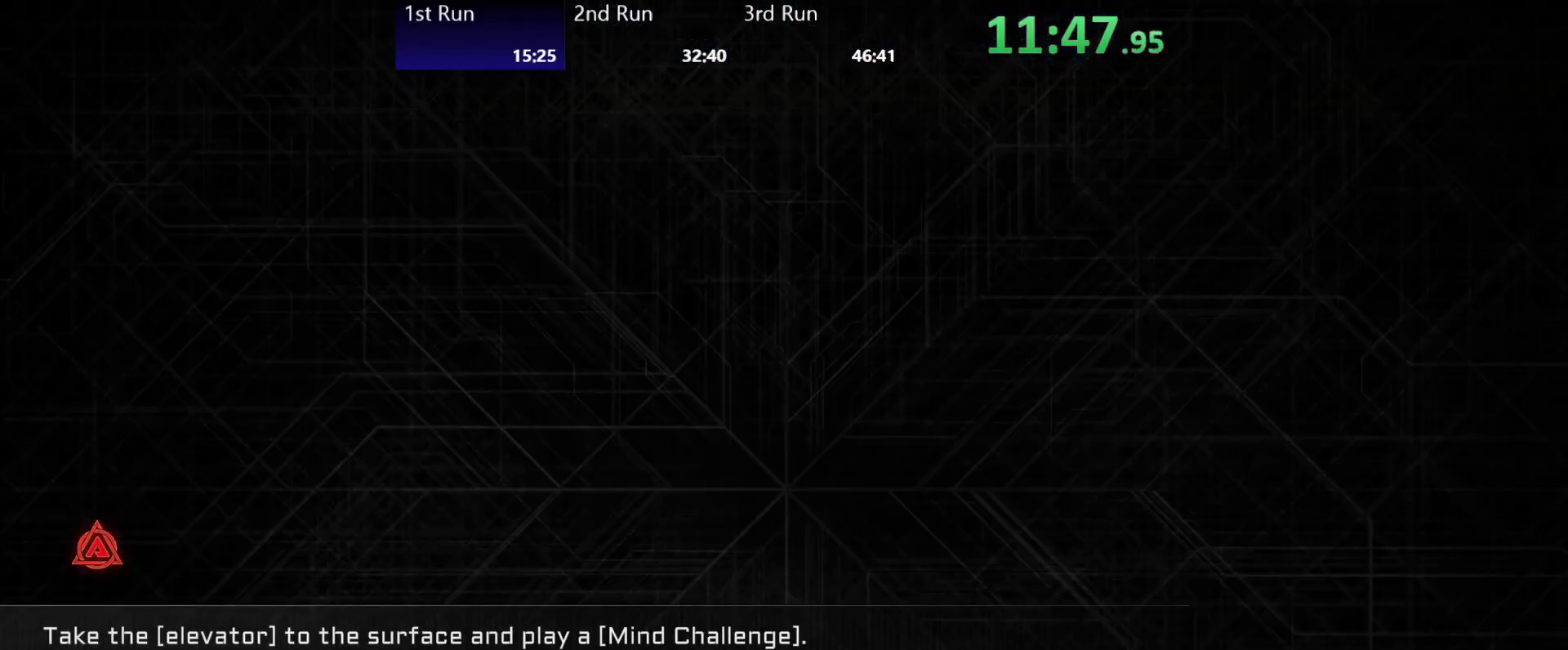
Gameplay with a controller (Xbox layout); each line is a JSON object with the inputs held at the frame after it. "events" lists button and stick changes between this image and that frame as [ms after this image, input, new state], when the widget could be followed in between.
{"buttons": [], "left_stick": "left", "right_stick": "center", "events": []}
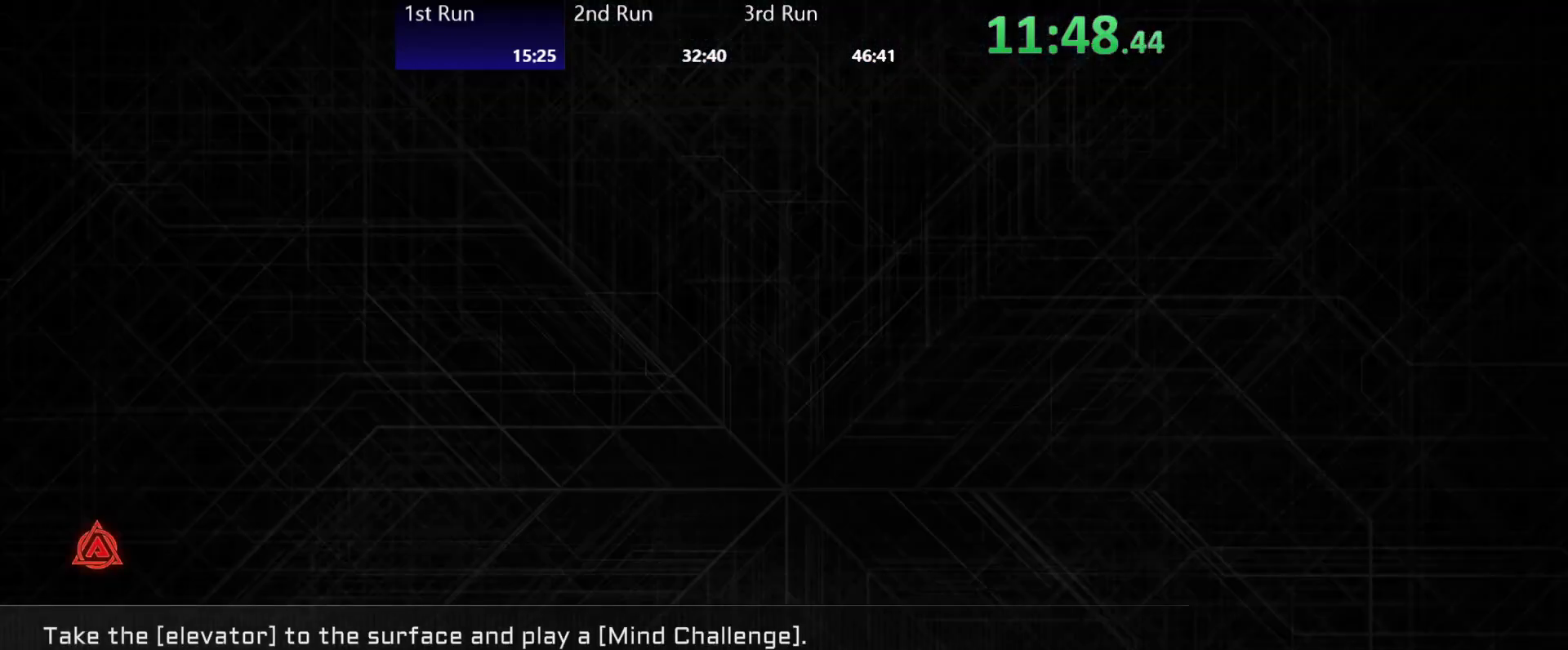
{"buttons": [], "left_stick": "left", "right_stick": "center", "events": []}
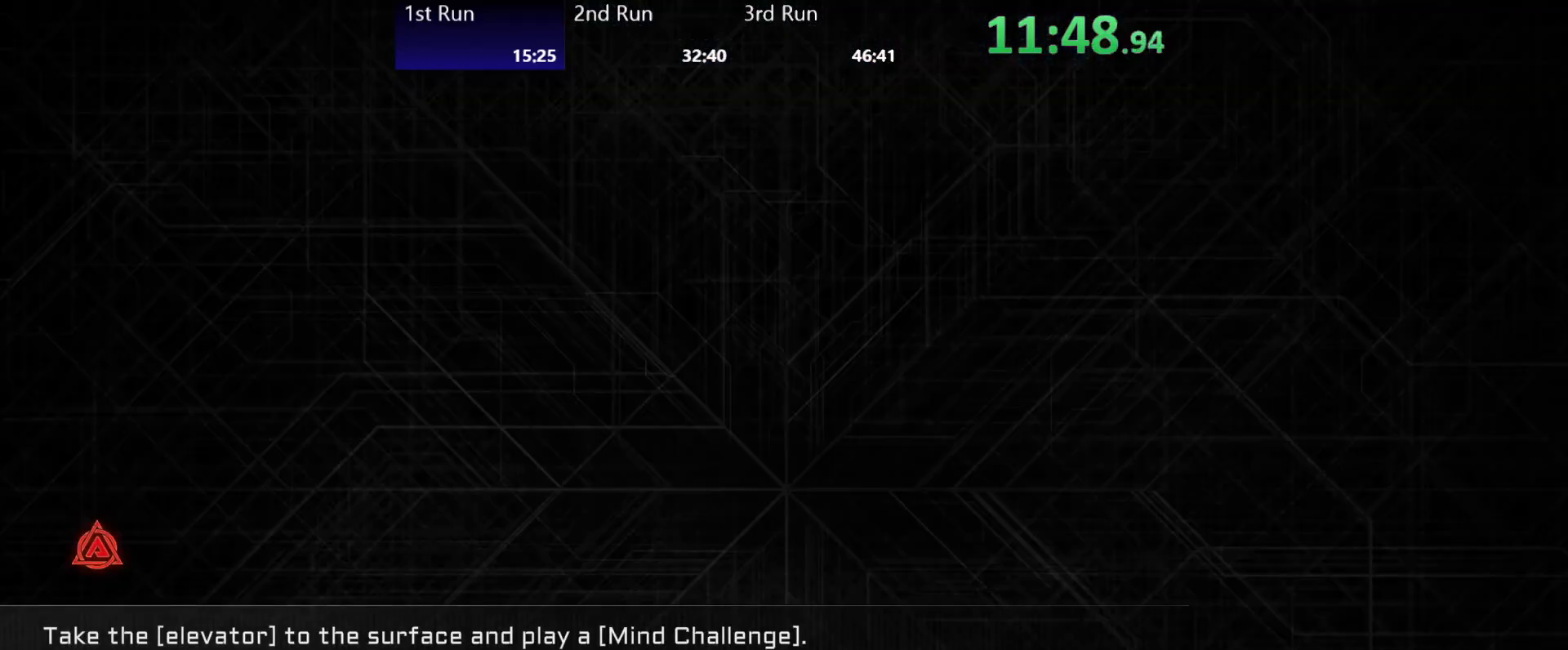
{"buttons": [], "left_stick": "left", "right_stick": "center", "events": []}
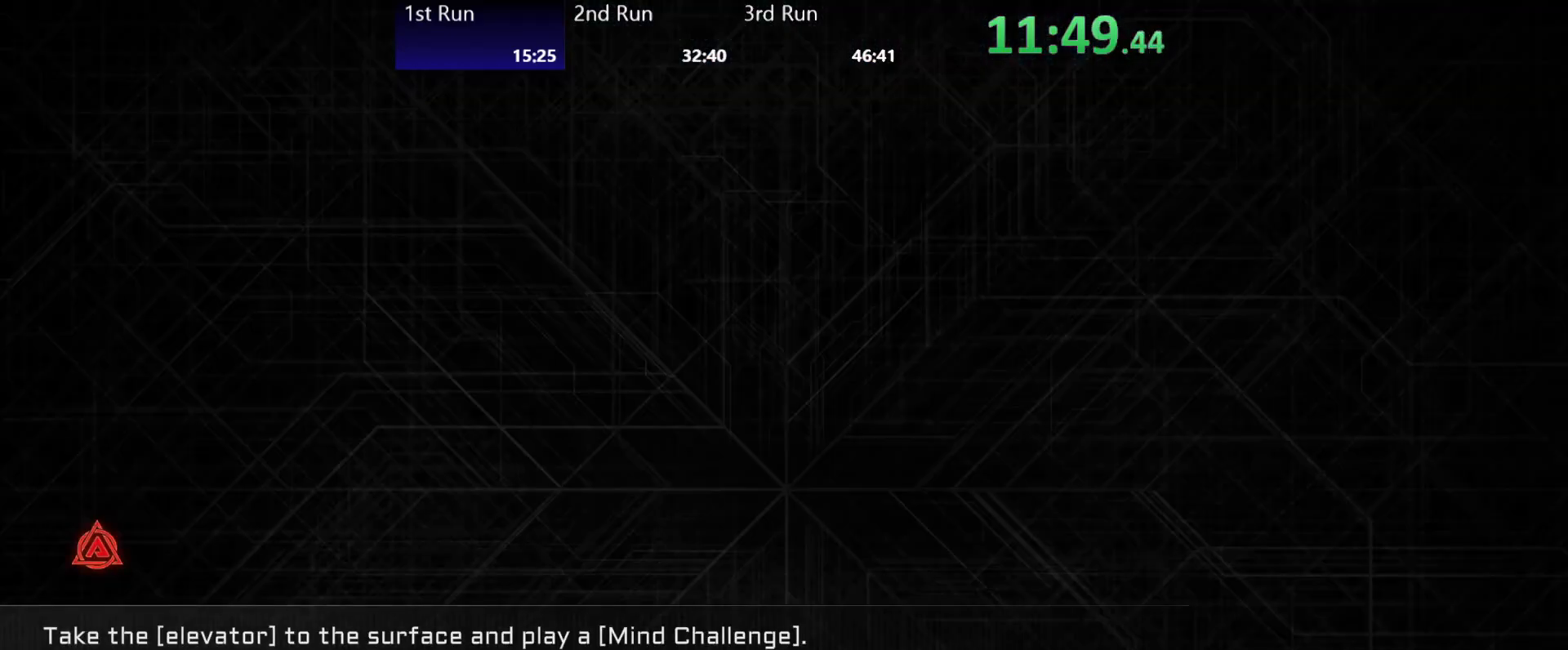
{"buttons": [], "left_stick": "left", "right_stick": "center", "events": []}
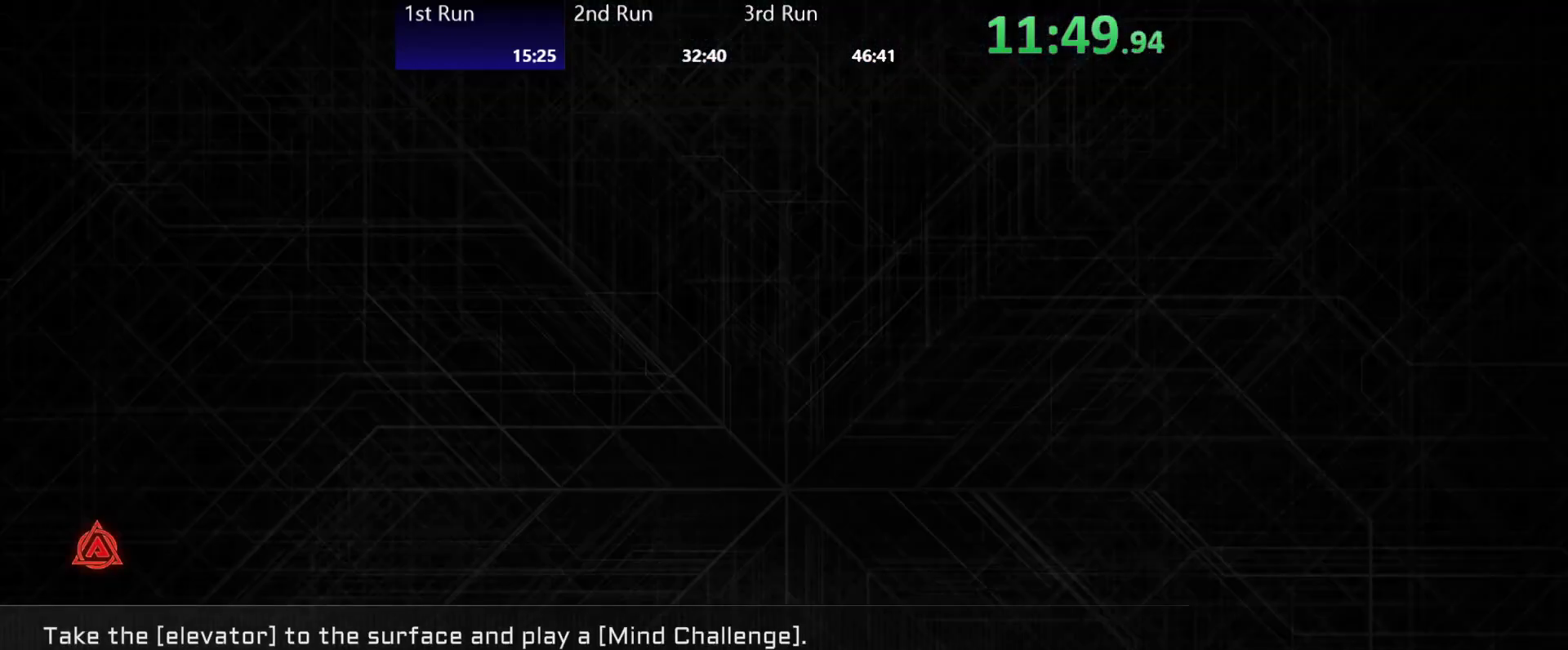
{"buttons": [], "left_stick": "left", "right_stick": "center", "events": []}
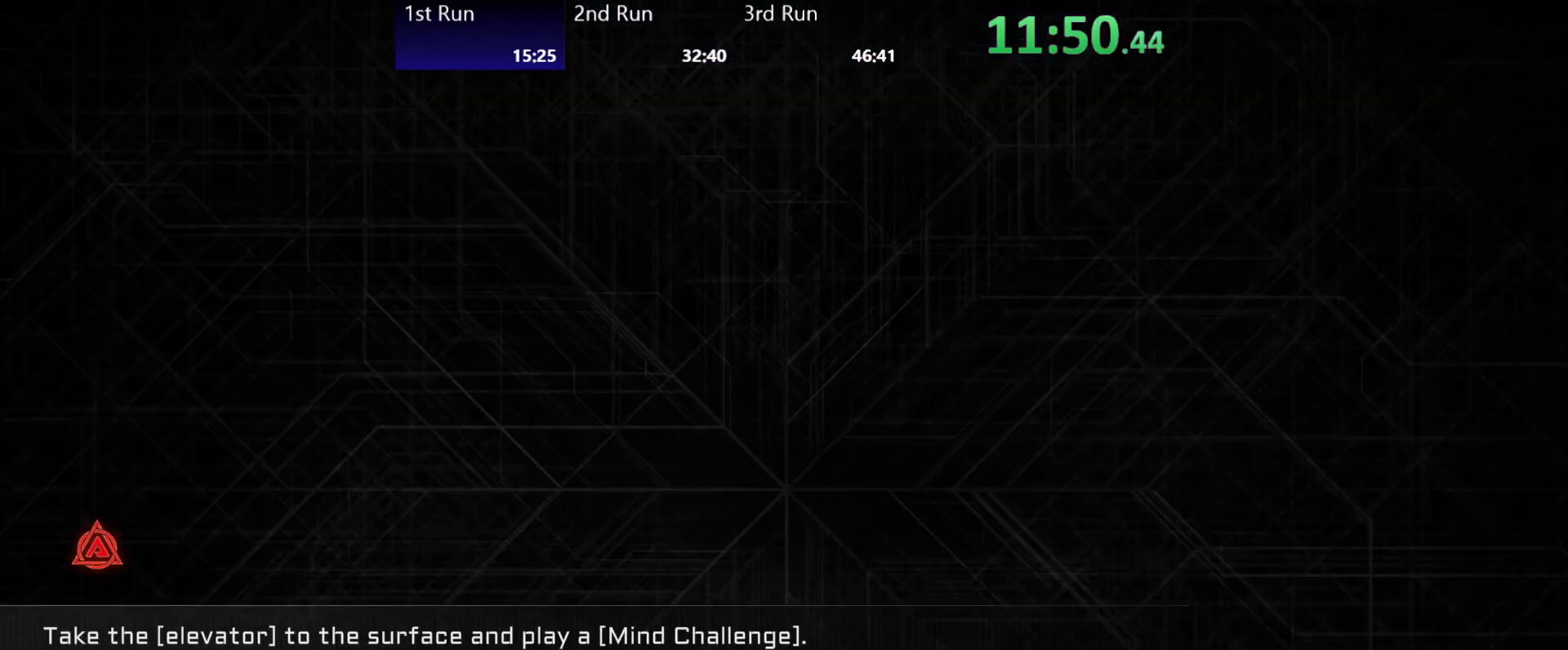
{"buttons": [], "left_stick": "left", "right_stick": "center", "events": []}
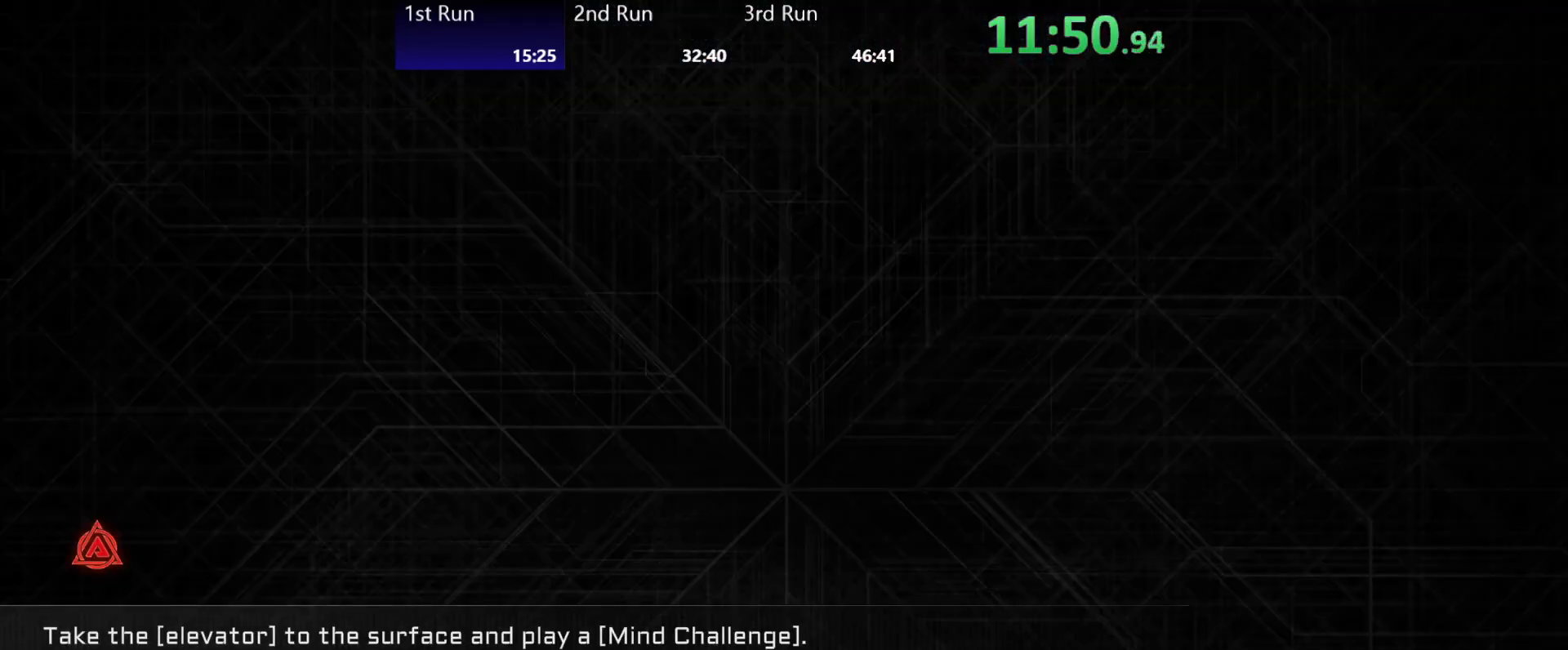
{"buttons": [], "left_stick": "left", "right_stick": "center", "events": []}
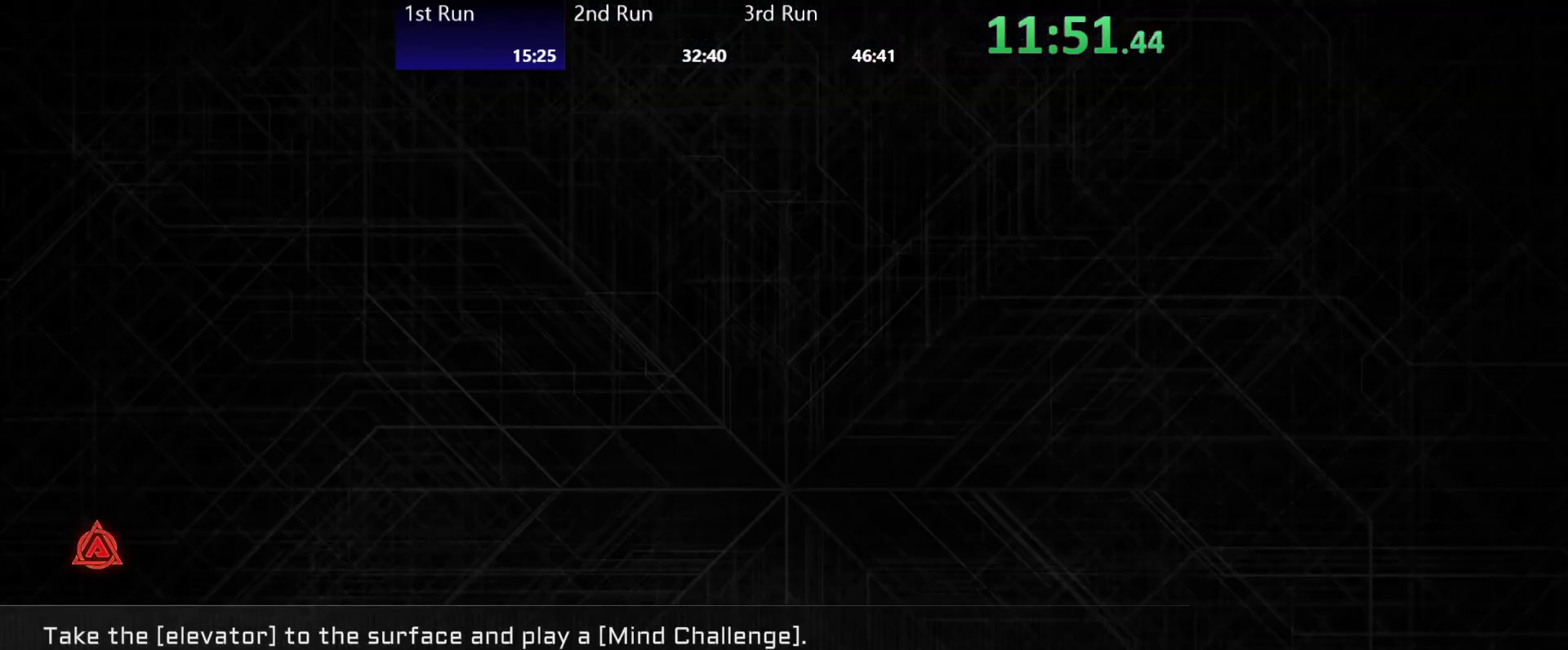
{"buttons": [], "left_stick": "left", "right_stick": "center", "events": []}
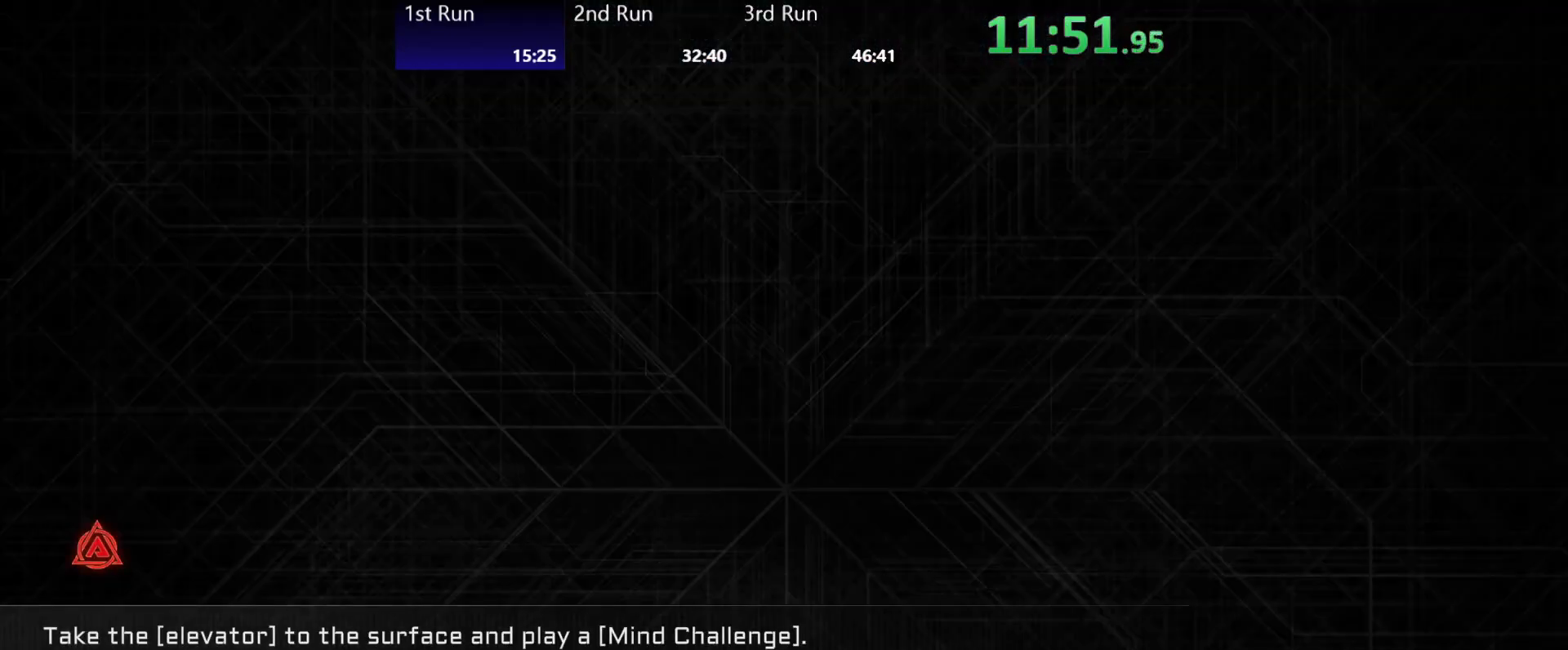
{"buttons": [], "left_stick": "left", "right_stick": "center", "events": []}
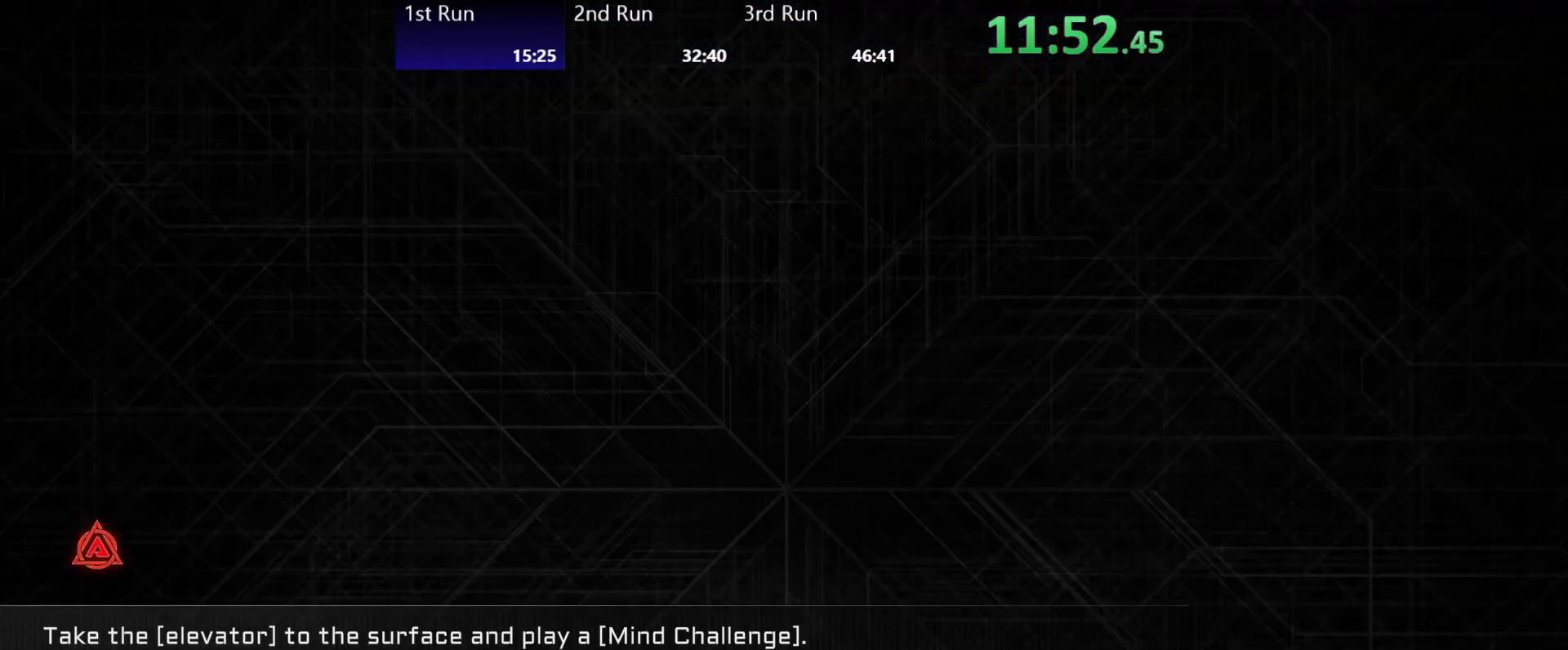
{"buttons": [], "left_stick": "left", "right_stick": "center", "events": []}
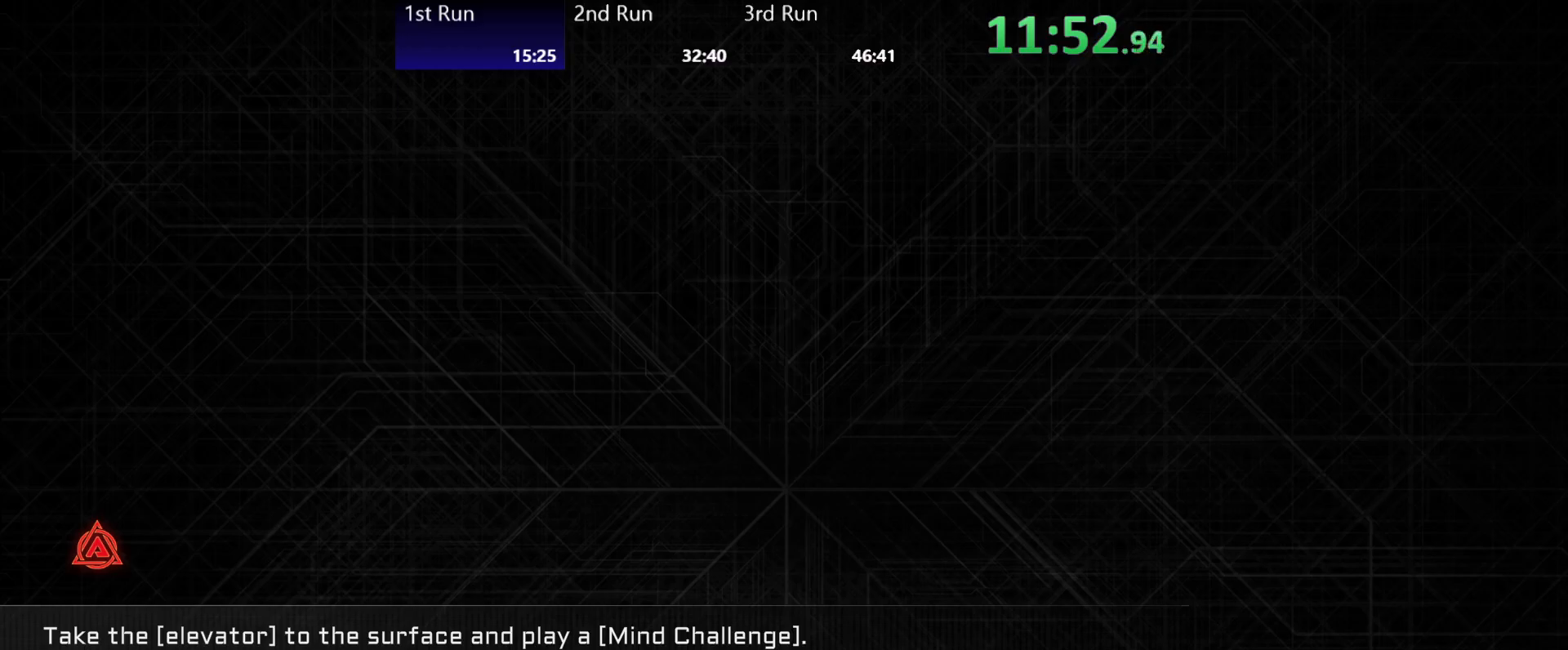
{"buttons": [], "left_stick": "left", "right_stick": "center", "events": []}
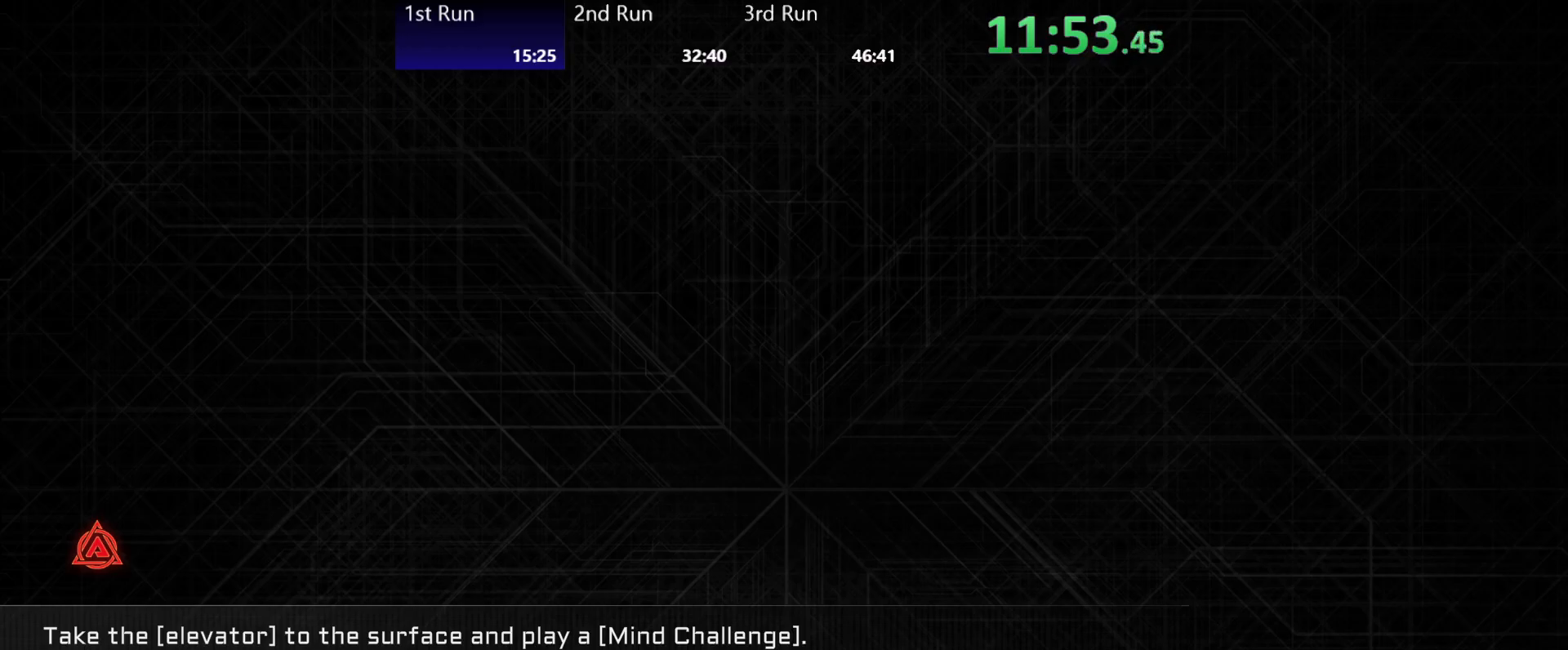
{"buttons": [], "left_stick": "left", "right_stick": "center", "events": []}
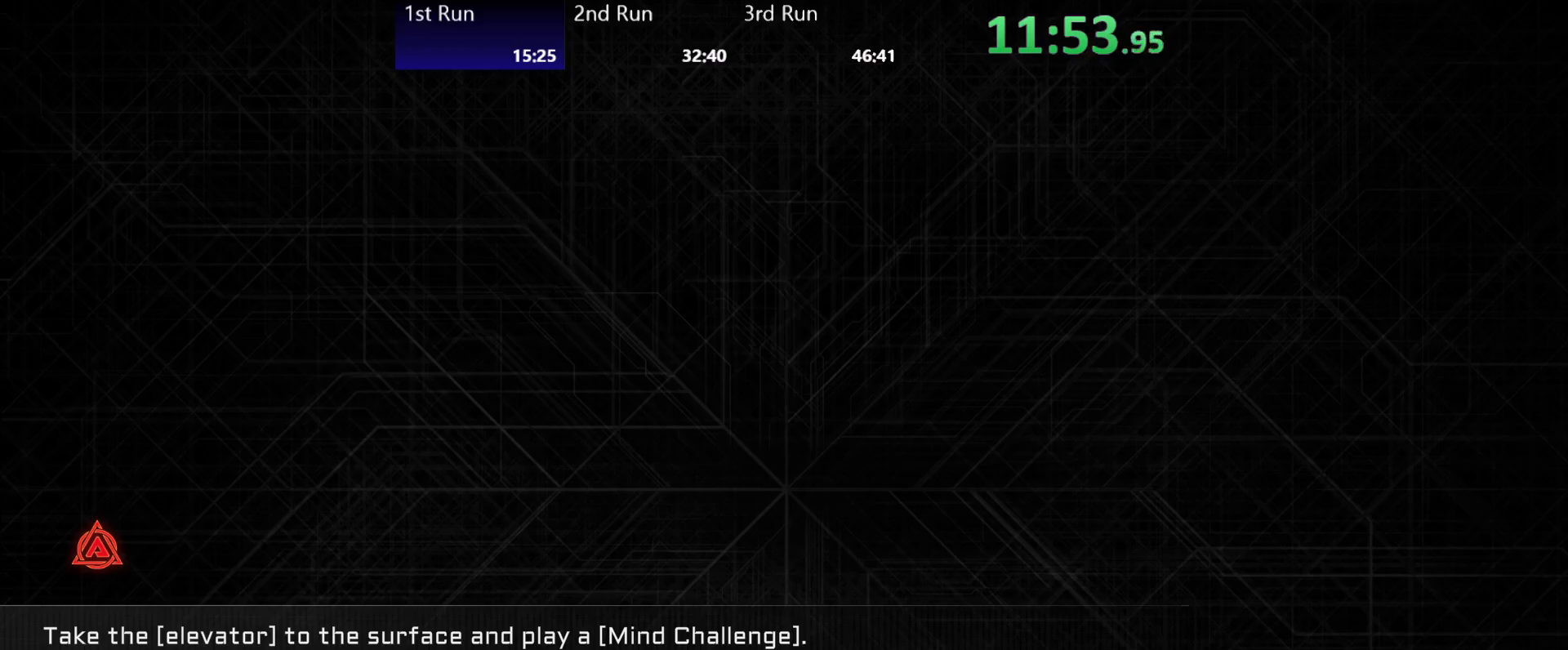
{"buttons": [], "left_stick": "left", "right_stick": "center", "events": []}
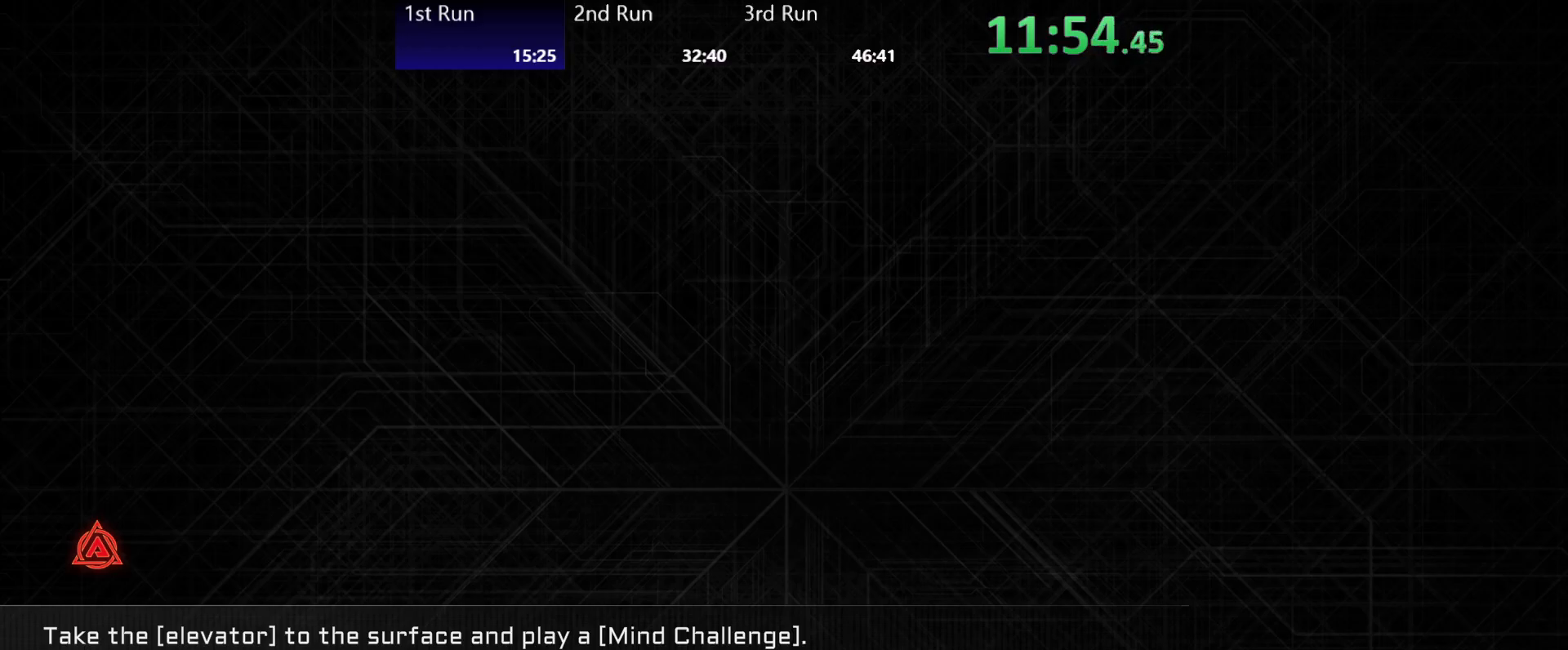
{"buttons": [], "left_stick": "left", "right_stick": "center", "events": []}
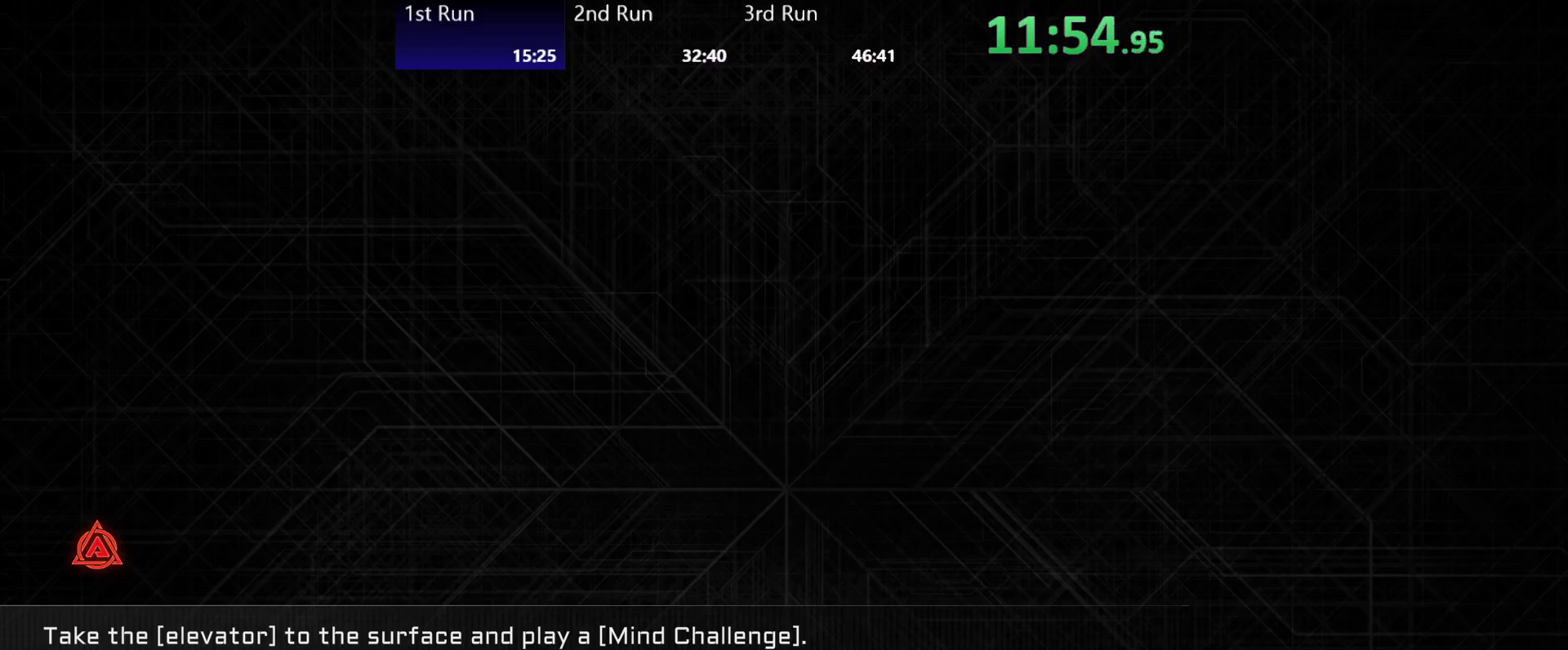
{"buttons": [], "left_stick": "left", "right_stick": "center", "events": []}
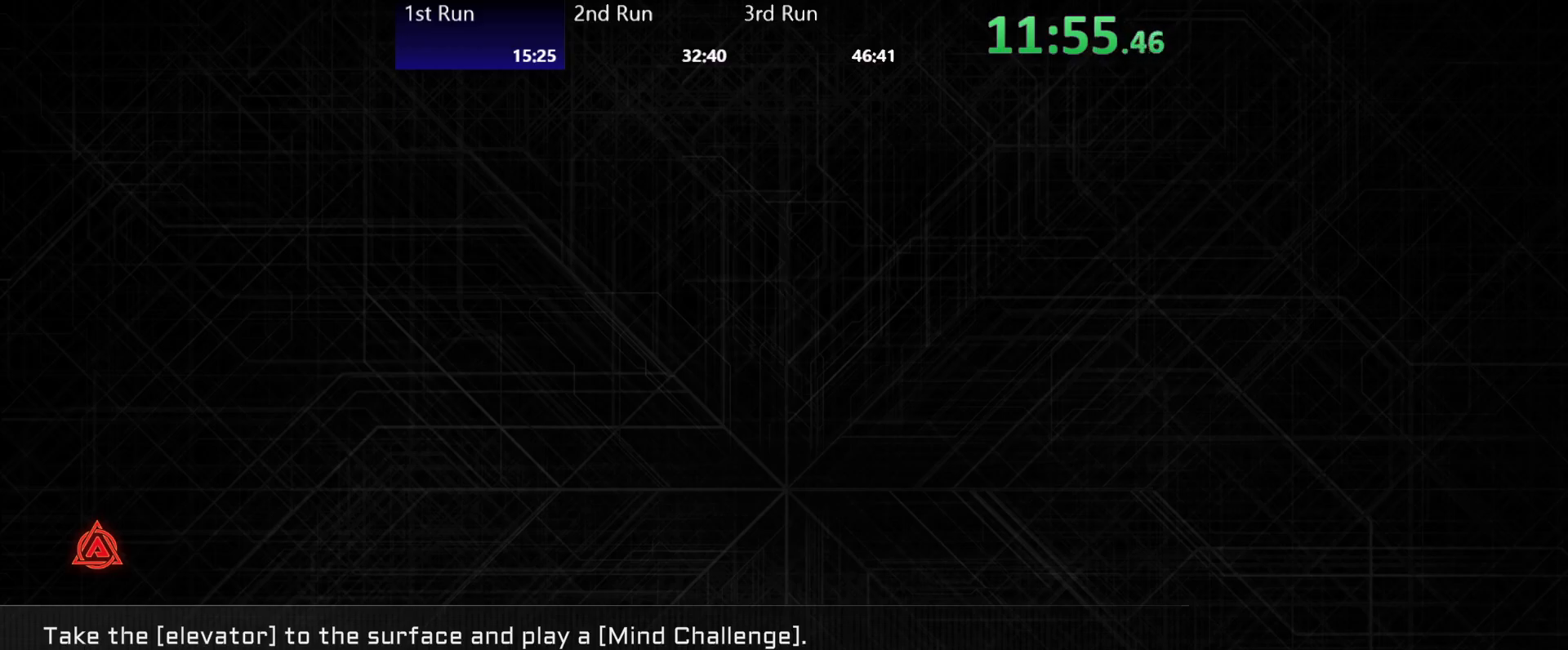
{"buttons": [], "left_stick": "center", "right_stick": "center", "events": [[117, "left_stick", "center"]]}
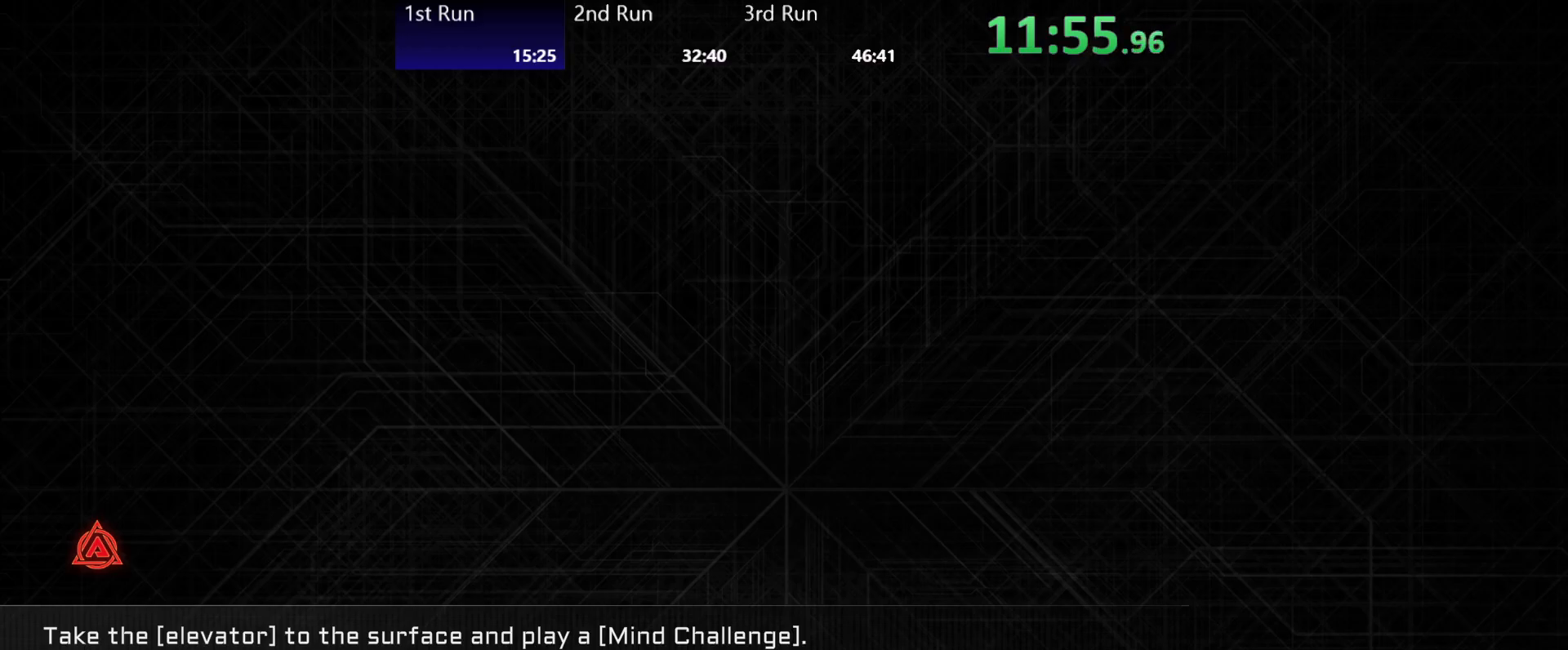
{"buttons": [], "left_stick": "center", "right_stick": "center", "events": []}
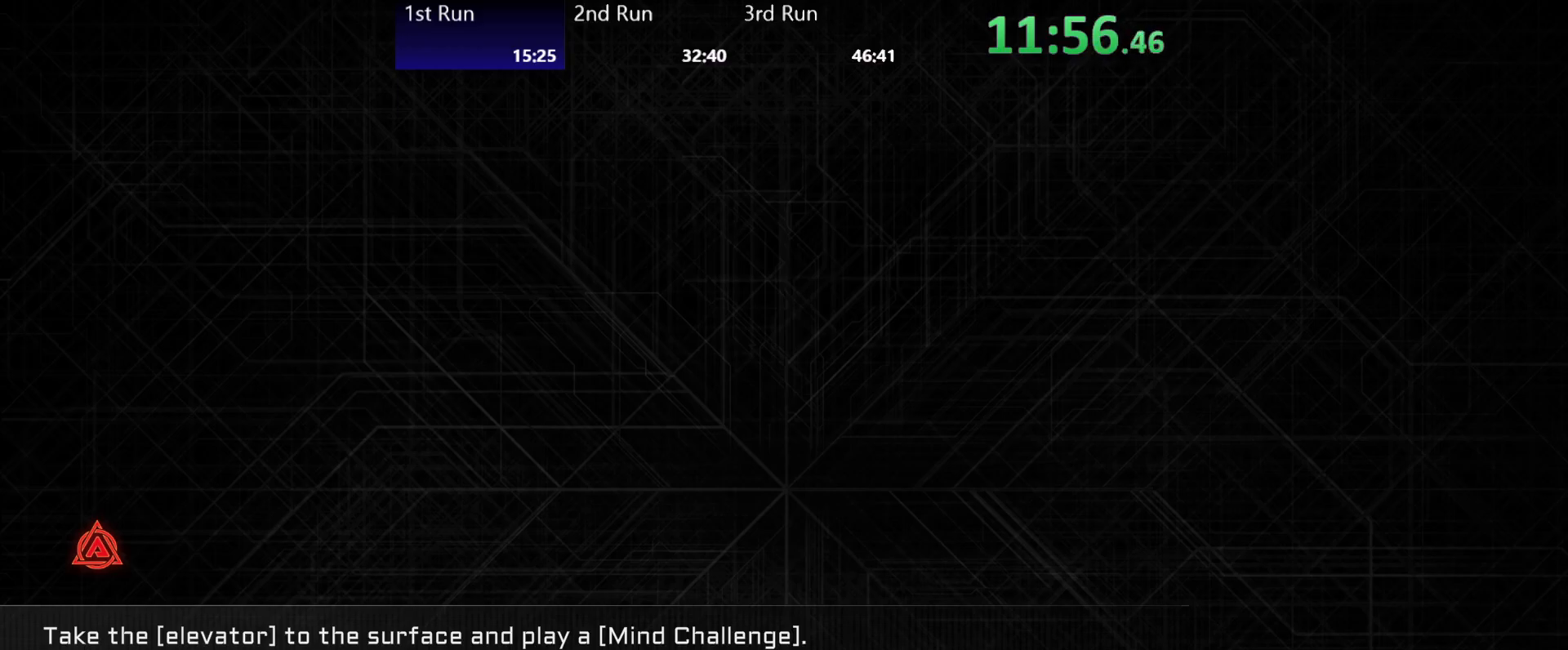
{"buttons": [], "left_stick": "center", "right_stick": "center", "events": [[167, "A", "down"], [283, "A", "up"]]}
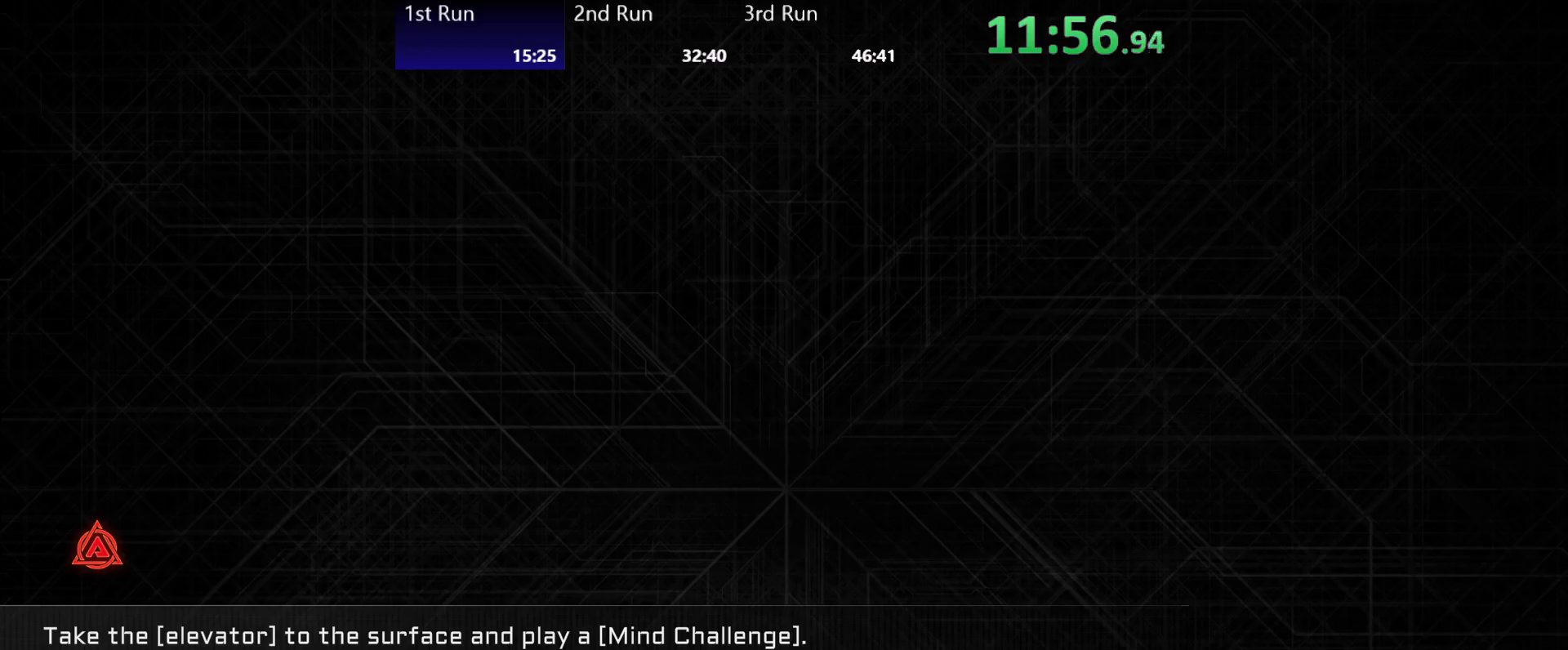
{"buttons": ["A"], "left_stick": "center", "right_stick": "center", "events": [[50, "A", "down"], [133, "A", "up"], [450, "A", "down"]]}
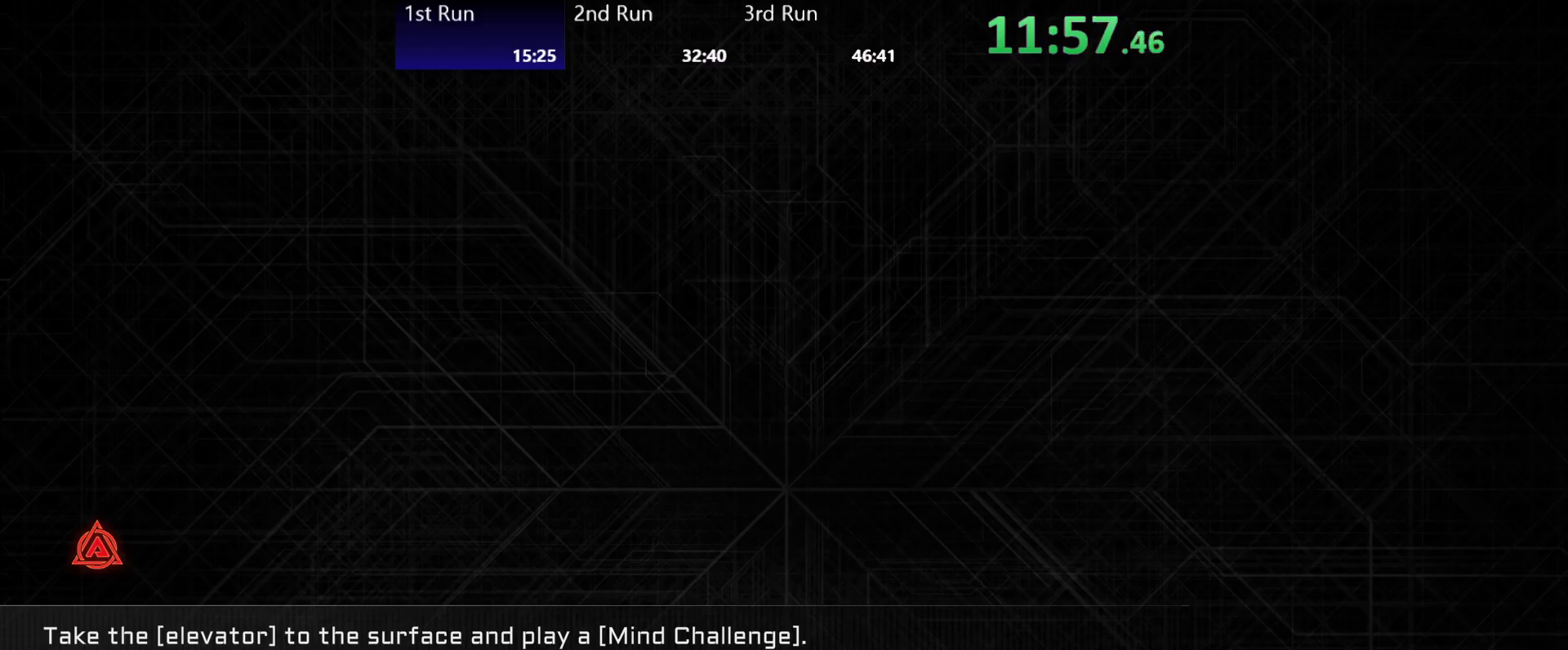
{"buttons": [], "left_stick": "center", "right_stick": "center", "events": [[17, "A", "up"], [433, "A", "down"], [483, "A", "up"]]}
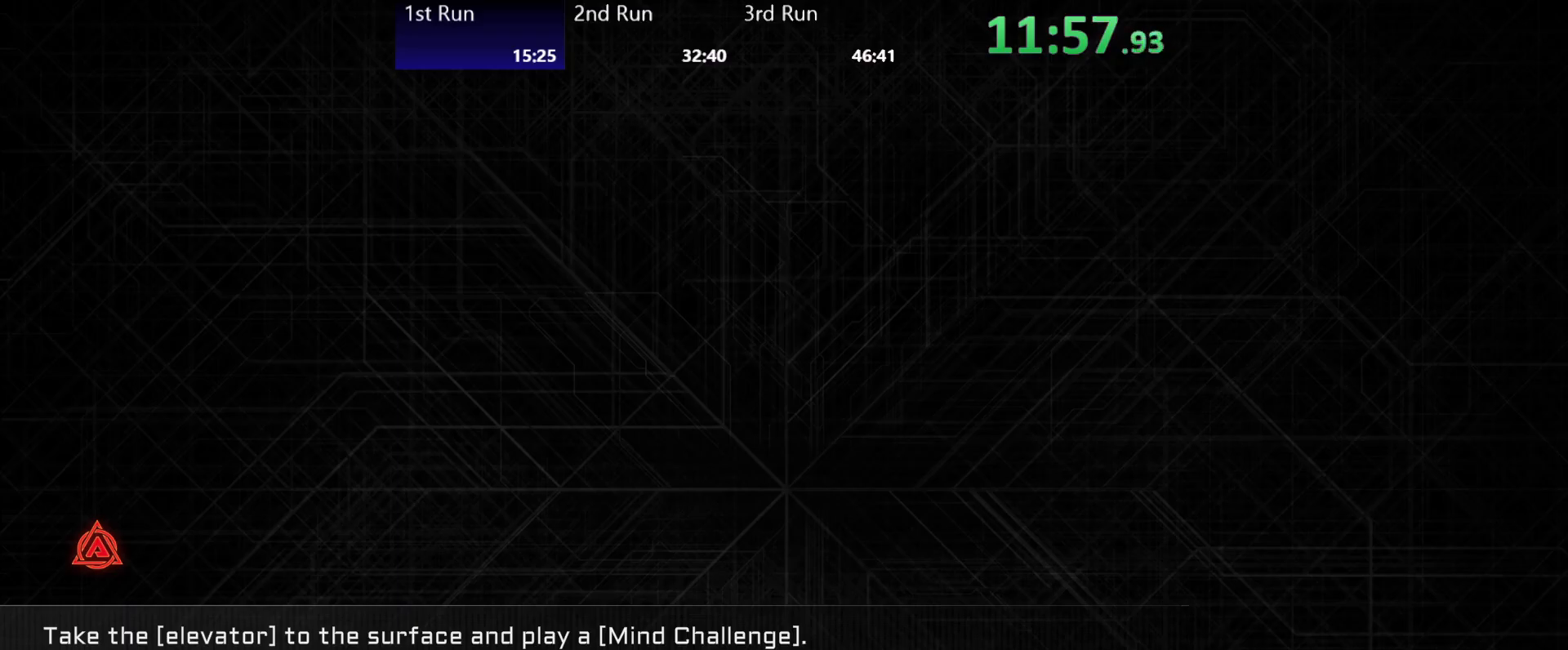
{"buttons": [], "left_stick": "center", "right_stick": "center", "events": [[117, "A", "down"], [150, "A", "up"], [250, "A", "down"], [333, "A", "up"], [417, "A", "down"], [500, "A", "up"]]}
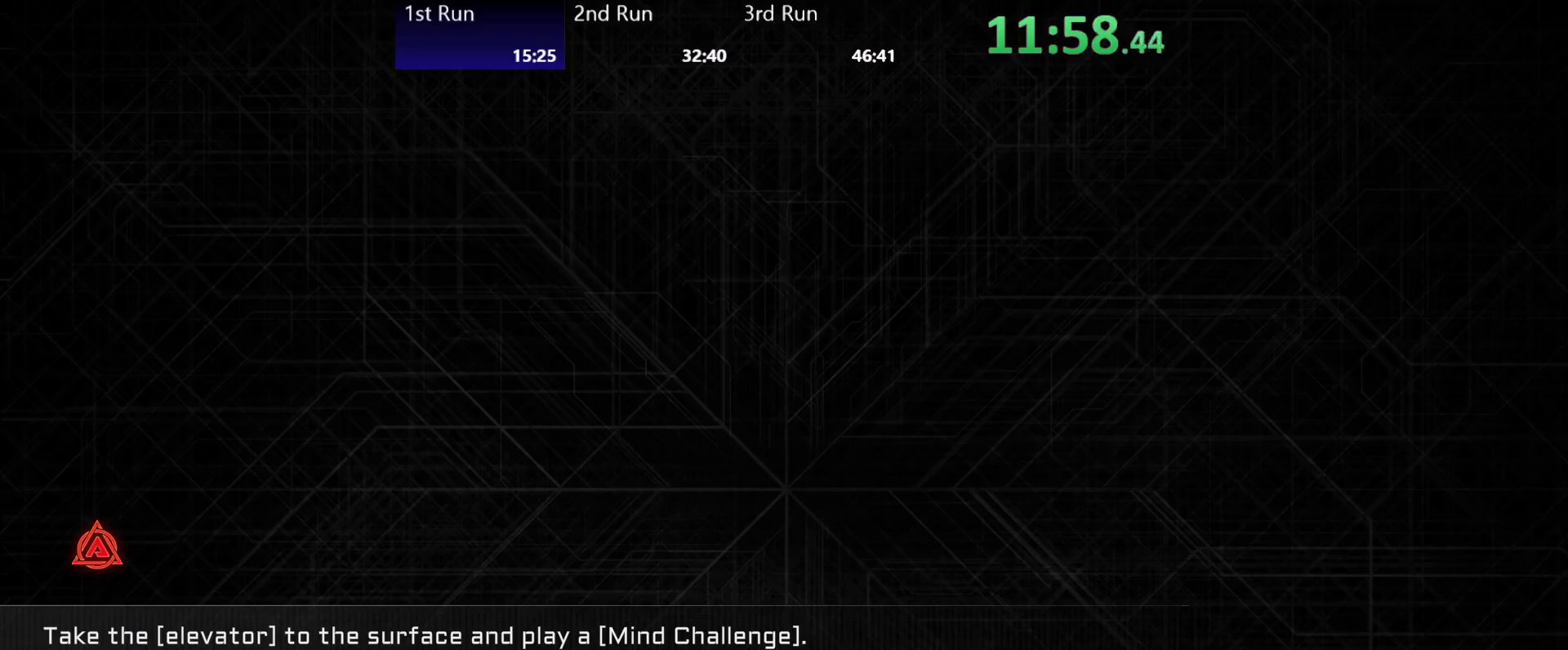
{"buttons": [], "left_stick": "center", "right_stick": "center", "events": [[233, "A", "down"], [350, "A", "up"]]}
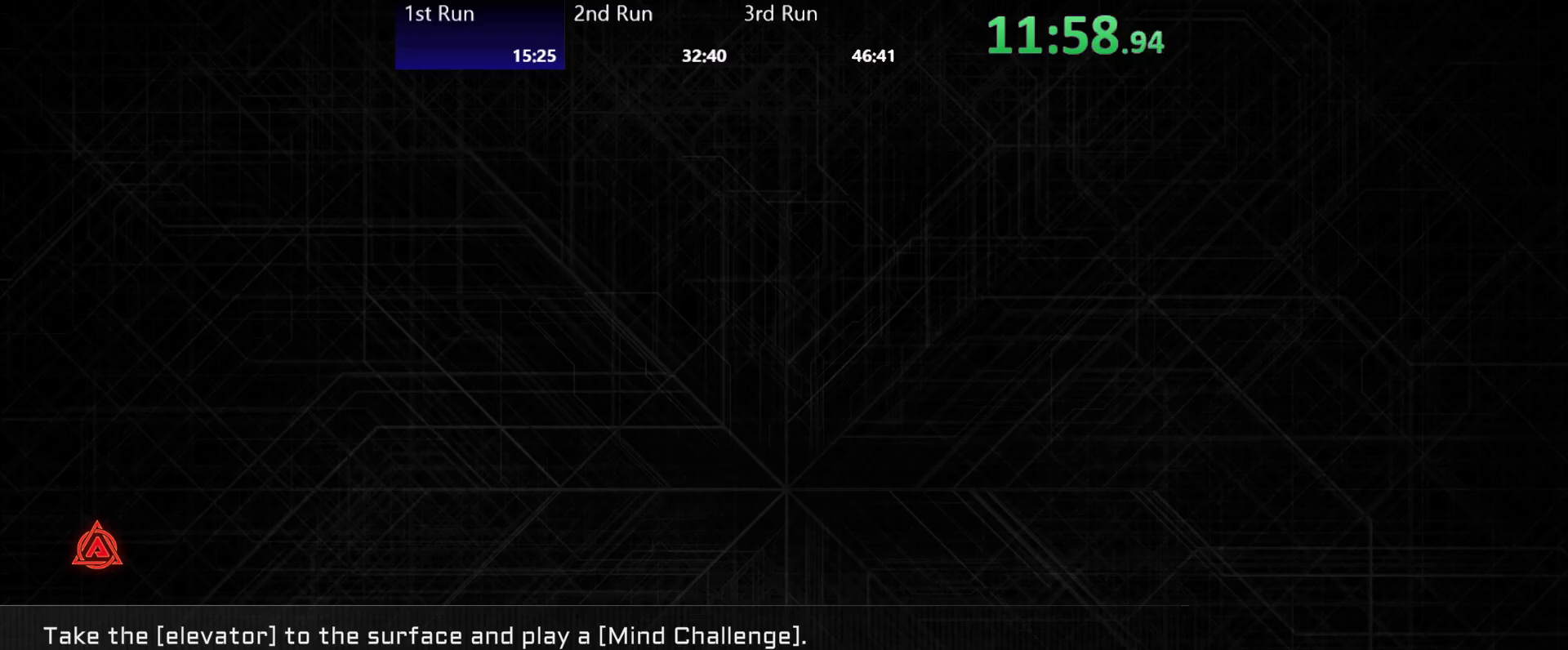
{"buttons": [], "left_stick": "center", "right_stick": "center", "events": [[33, "A", "down"], [133, "A", "up"], [217, "A", "down"], [300, "A", "up"], [367, "A", "down"], [433, "A", "up"]]}
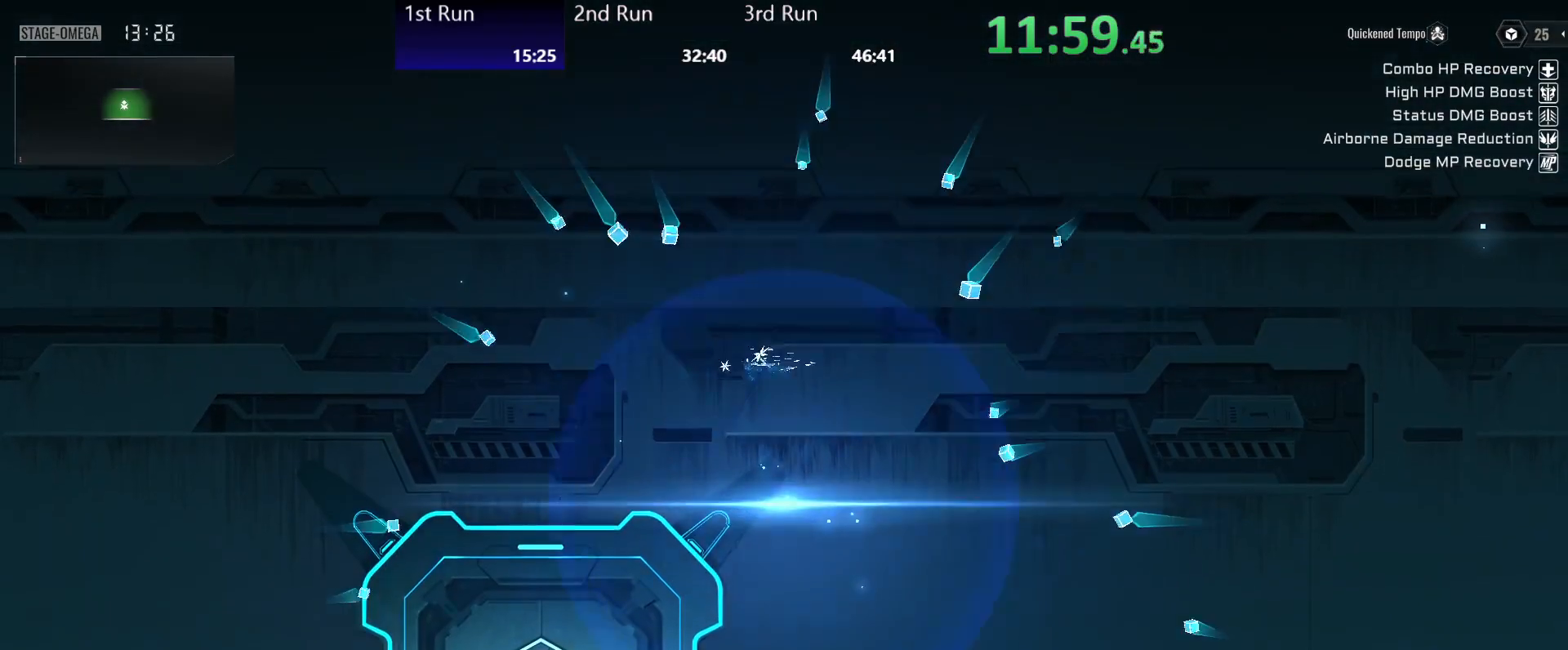
{"buttons": [], "left_stick": "center", "right_stick": "center", "events": [[17, "A", "down"], [83, "A", "up"], [167, "A", "down"], [217, "A", "up"], [317, "A", "down"], [367, "A", "up"], [467, "A", "down"], [500, "A", "up"]]}
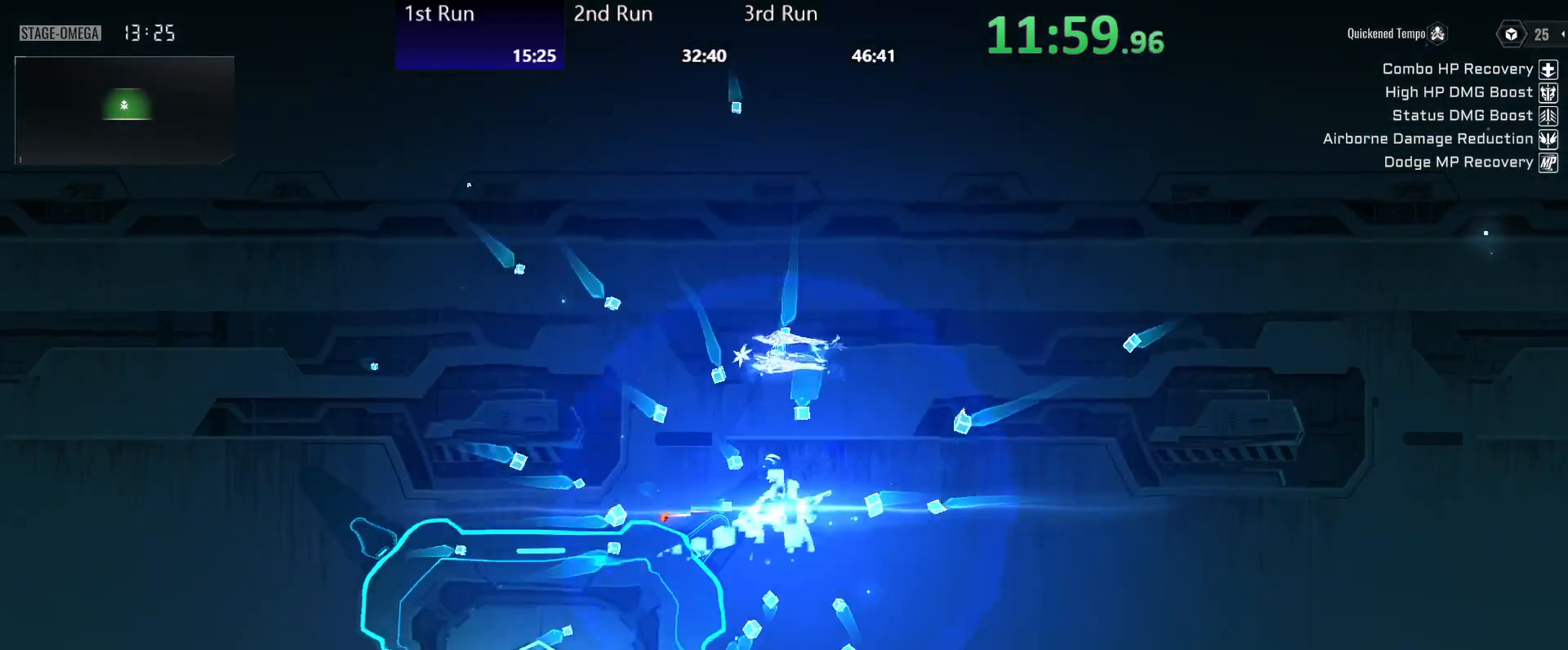
{"buttons": ["R2"], "left_stick": "center", "right_stick": "center", "events": [[83, "A", "down"], [133, "A", "up"], [217, "A", "down"], [267, "A", "up"], [367, "A", "down"], [417, "R2", "down"], [433, "A", "up"]]}
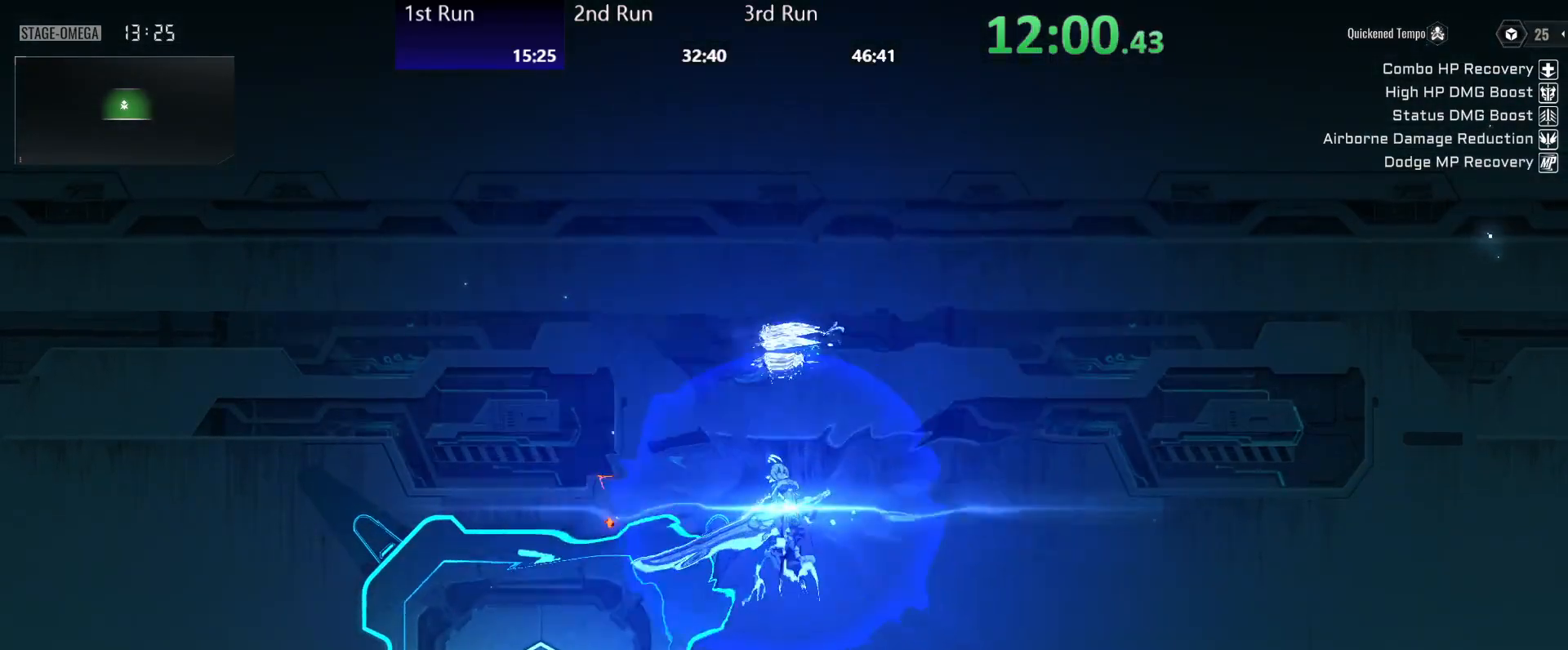
{"buttons": ["R2"], "left_stick": "center", "right_stick": "center", "events": [[50, "R2", "up"], [117, "R2", "down"], [217, "R2", "up"], [283, "R2", "down"], [367, "R2", "up"], [433, "R2", "down"]]}
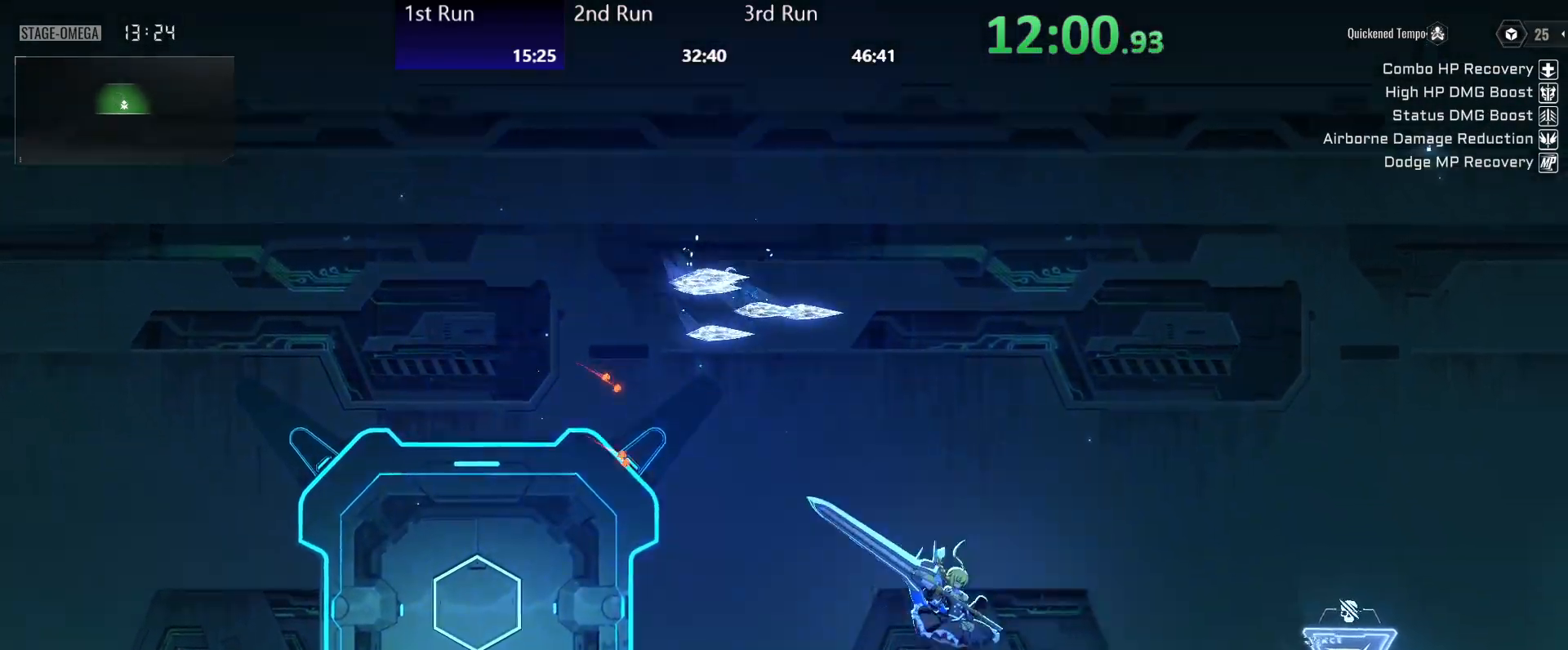
{"buttons": [], "left_stick": "center", "right_stick": "center", "events": [[33, "R2", "up"], [100, "A", "down"], [250, "A", "up"], [333, "A", "down"], [500, "A", "up"]]}
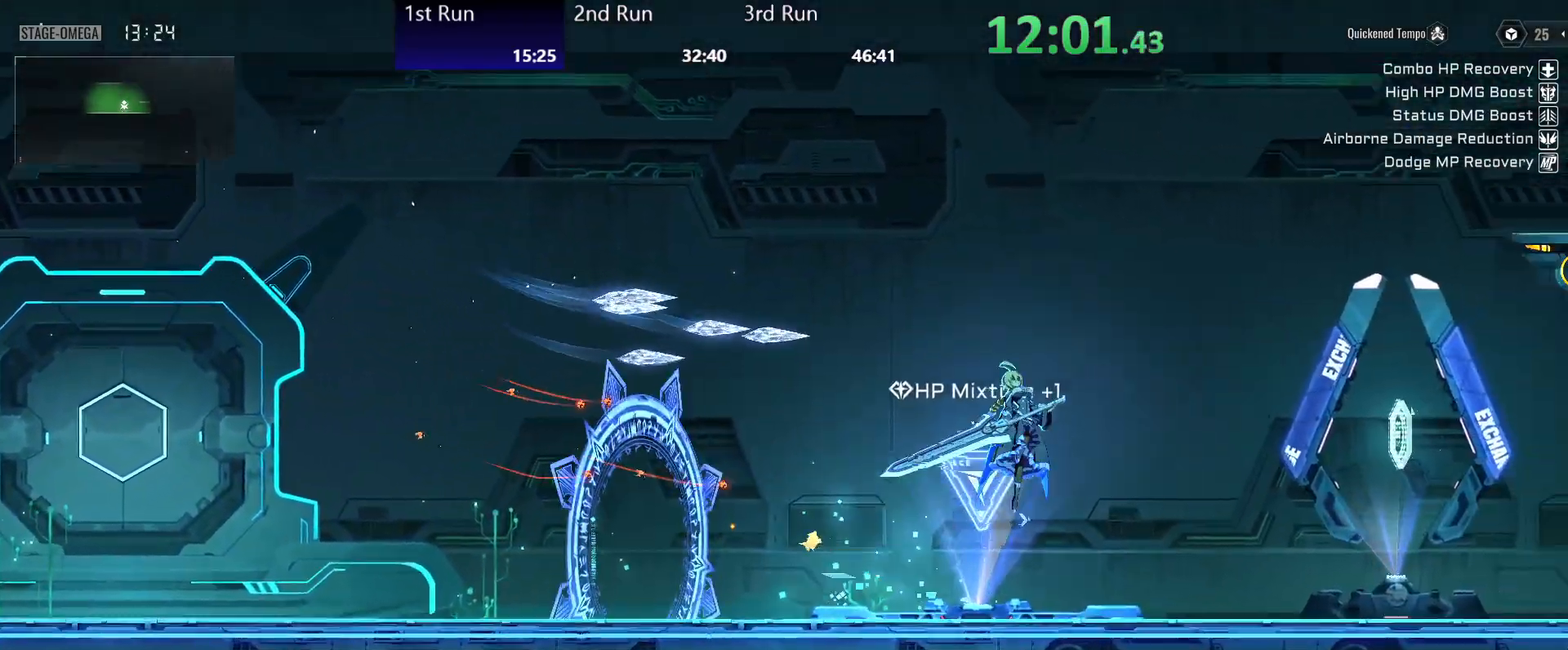
{"buttons": [], "left_stick": "center", "right_stick": "center", "events": [[83, "A", "down"], [167, "A", "up"], [250, "A", "down"], [383, "R2", "down"], [433, "A", "up"], [500, "R2", "up"]]}
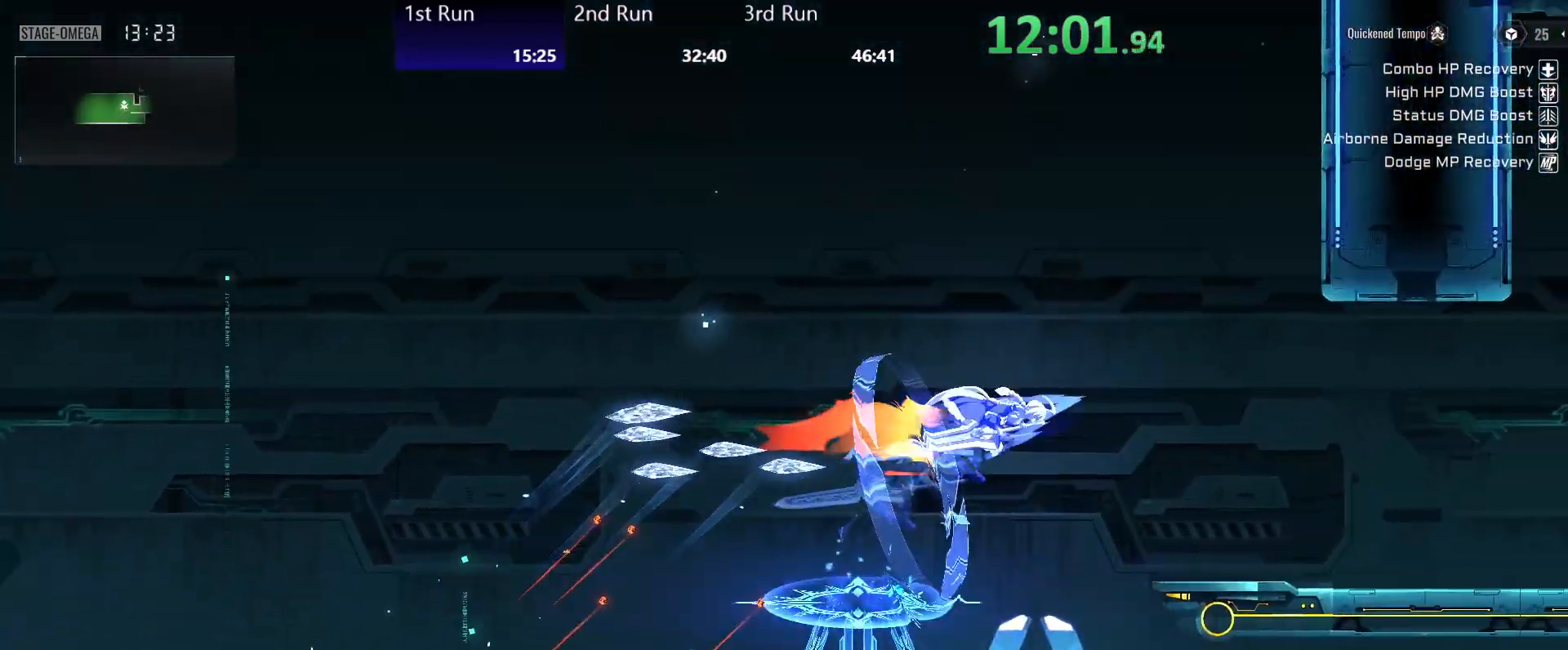
{"buttons": [], "left_stick": "center", "right_stick": "center", "events": [[67, "R2", "down"], [133, "R2", "up"], [183, "R2", "down"], [267, "R2", "up"], [300, "B", "down"], [333, "B", "up"], [400, "B", "down"], [450, "B", "up"]]}
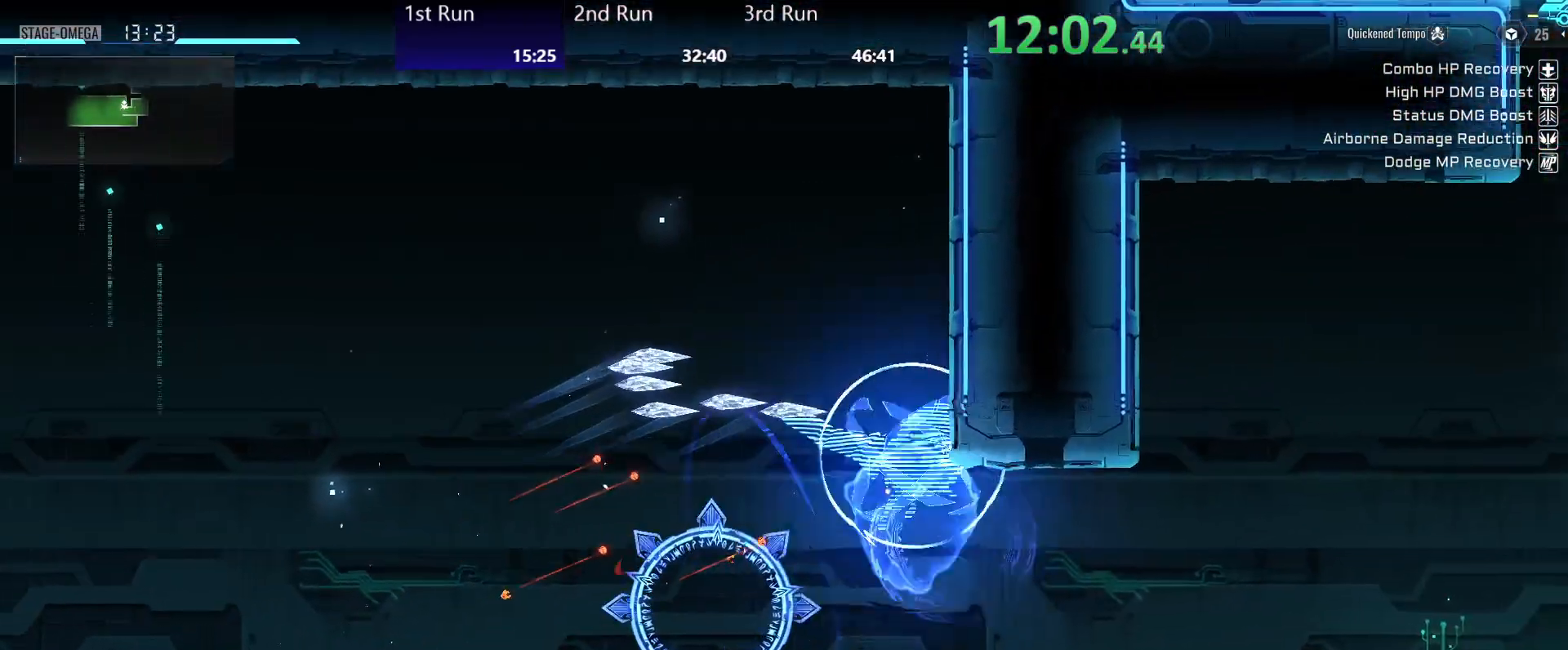
{"buttons": [], "left_stick": "center", "right_stick": "center", "events": [[33, "B", "down"], [67, "B", "up"], [117, "B", "down"], [183, "B", "up"], [217, "B", "down"], [300, "B", "up"], [317, "R2", "down"], [450, "R2", "up"]]}